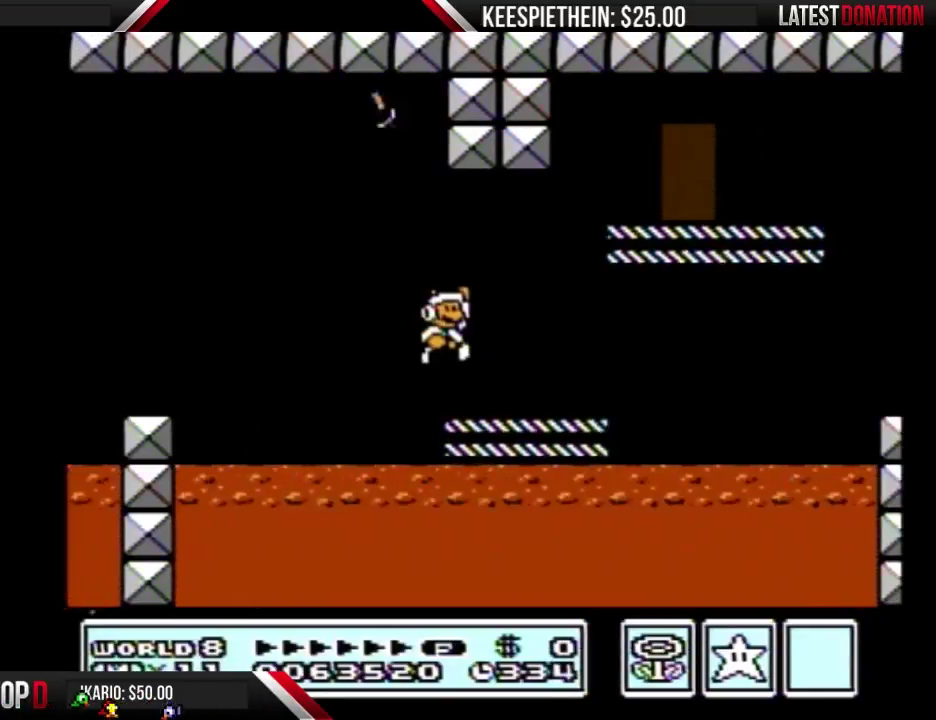
Gameplay with a controller (Nintendo layout); each line is a JSON object with the inputs held at the frame after it. "events" lists button and stick changes between this image and that frame as [ms after this image, input, new state], when the widget could be followed in between. Not read: L3 R3.
{"buttons": ["B", "DPAD_LEFT"], "events": [[267, "A", "up"], [333, "DPAD_RIGHT", "up"], [467, "DPAD_LEFT", "down"]]}
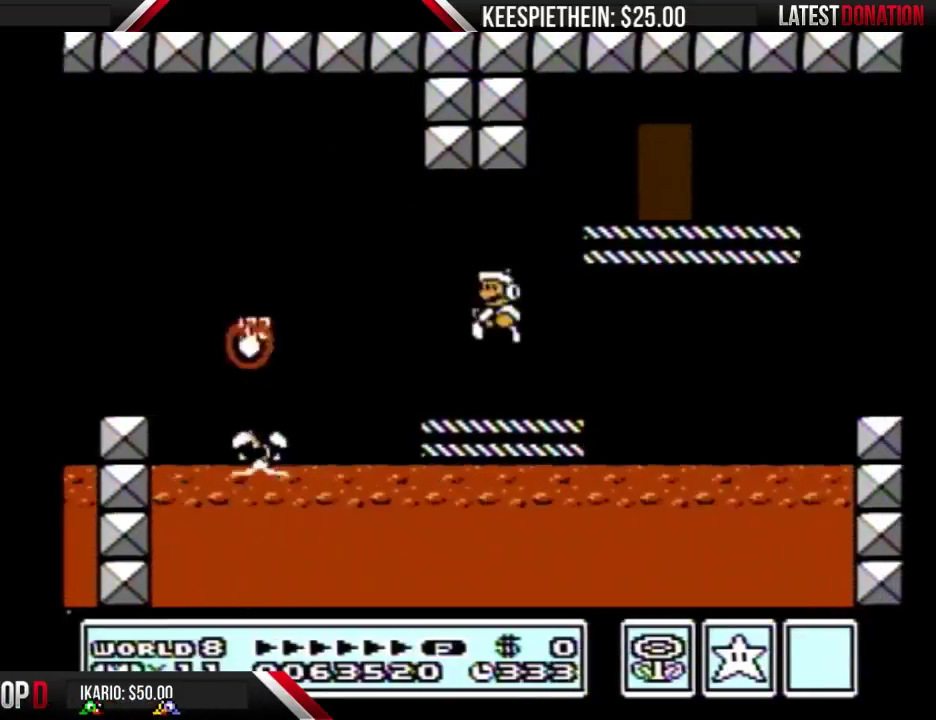
{"buttons": ["DPAD_RIGHT"], "events": [[67, "DPAD_LEFT", "up"], [233, "A", "down"], [367, "A", "up"], [367, "DPAD_RIGHT", "down"], [467, "B", "up"]]}
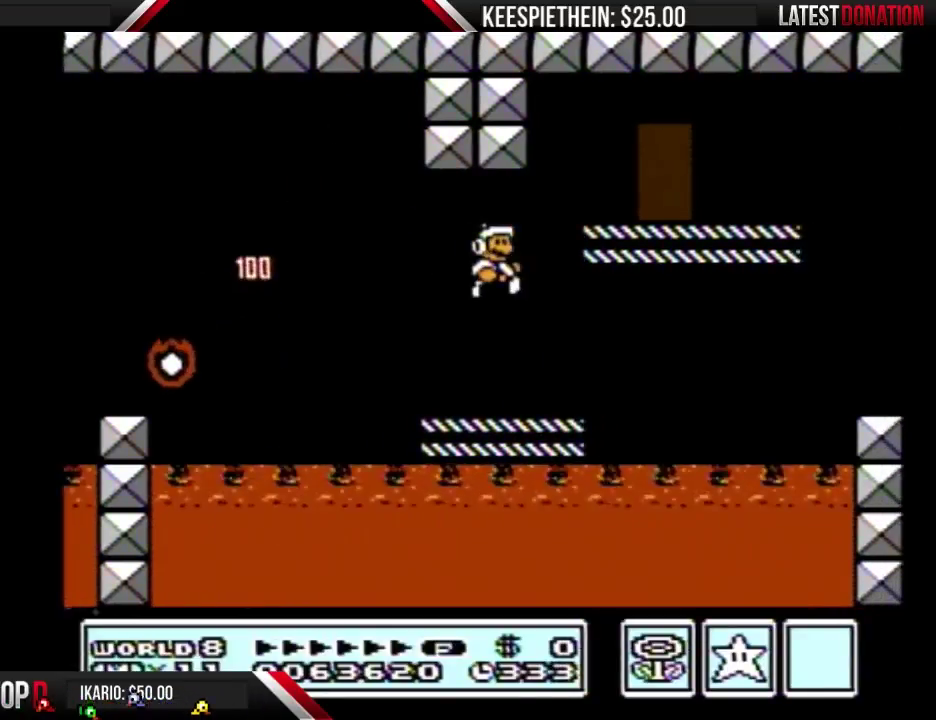
{"buttons": ["A", "B", "DPAD_LEFT"], "events": [[33, "DPAD_RIGHT", "up"], [67, "DPAD_LEFT", "down"], [100, "B", "down"], [467, "A", "down"]]}
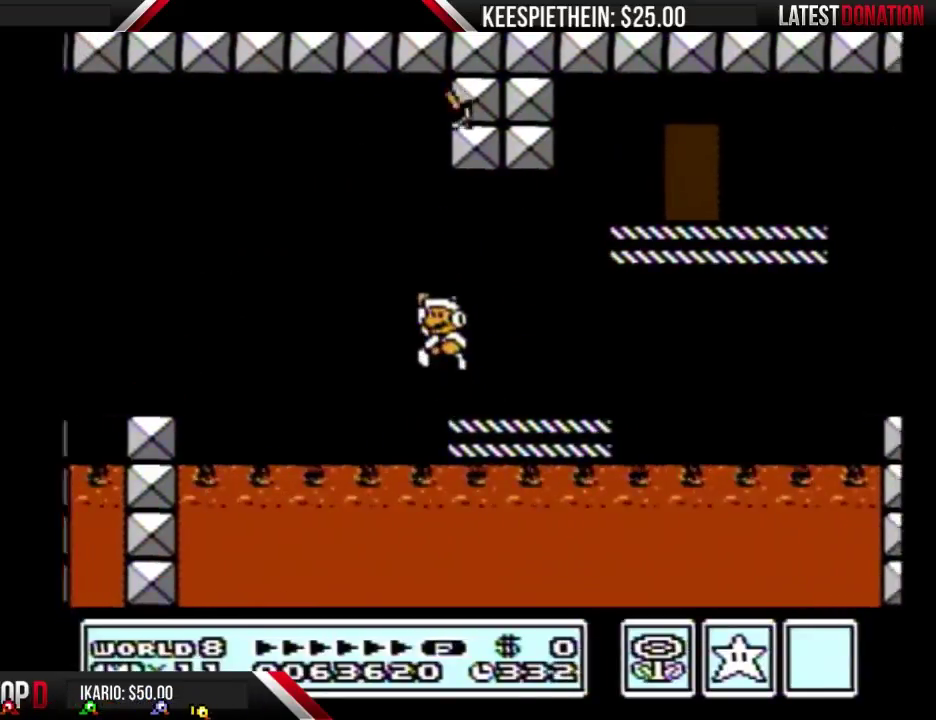
{"buttons": ["B"], "events": [[367, "DPAD_LEFT", "up"], [433, "A", "up"]]}
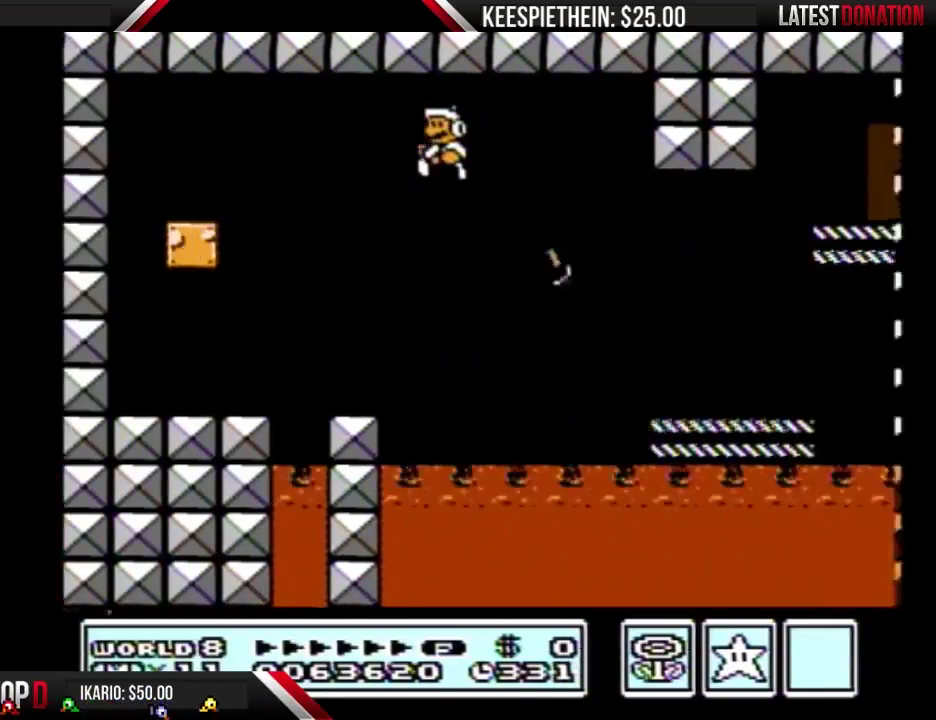
{"buttons": ["A", "B", "DPAD_LEFT"], "events": [[100, "DPAD_RIGHT", "down"], [433, "DPAD_RIGHT", "up"], [467, "DPAD_LEFT", "down"], [500, "A", "down"]]}
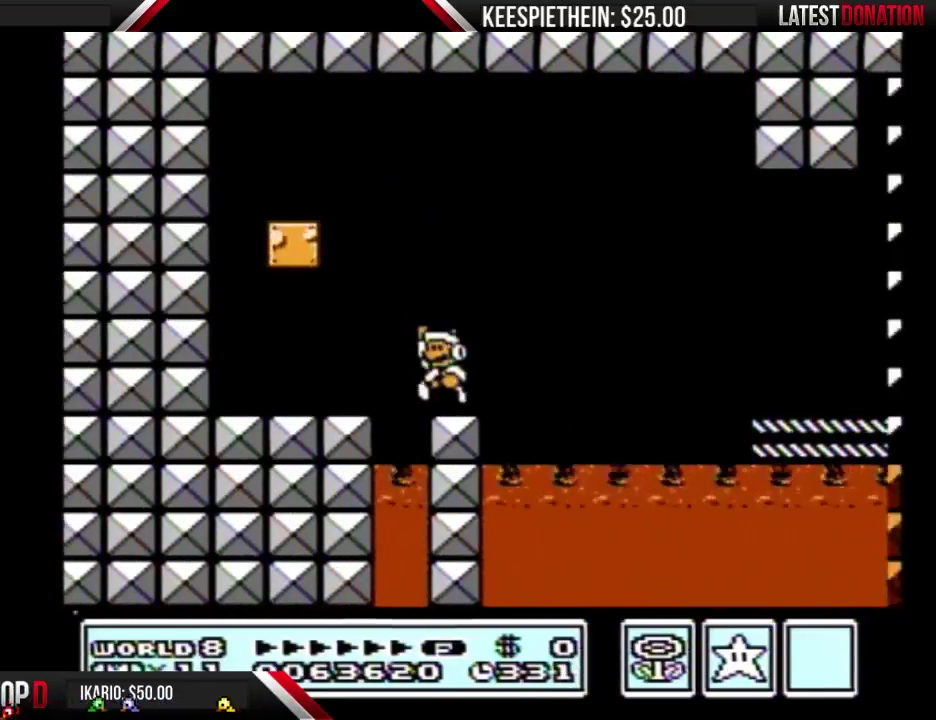
{"buttons": ["B", "DPAD_LEFT"], "events": [[67, "A", "up"]]}
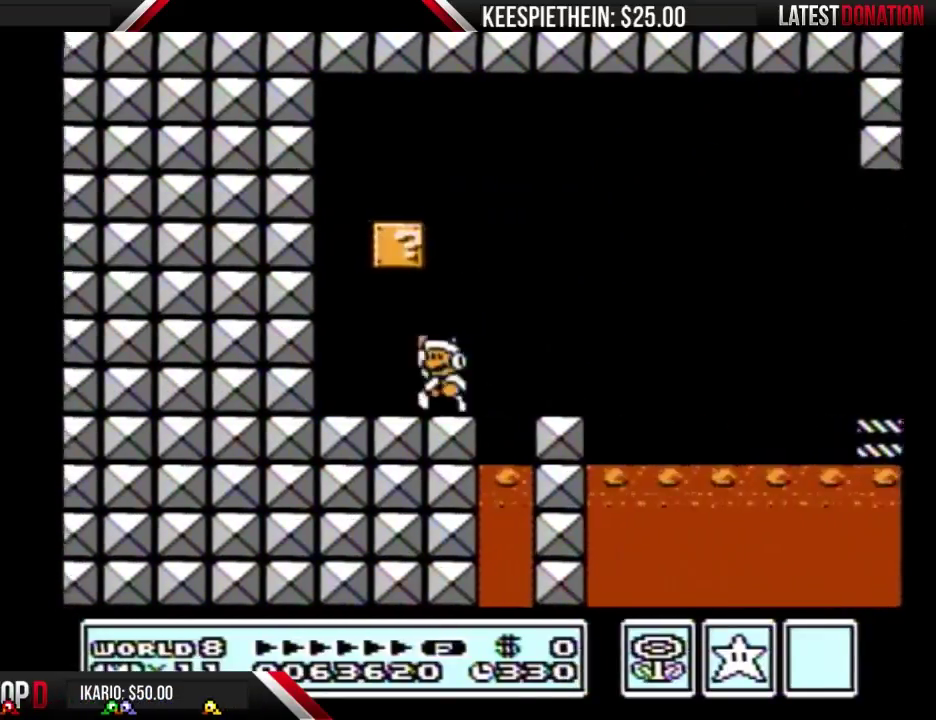
{"buttons": ["A", "B"], "events": [[33, "A", "down"], [33, "DPAD_LEFT", "up"], [233, "A", "up"], [400, "A", "down"]]}
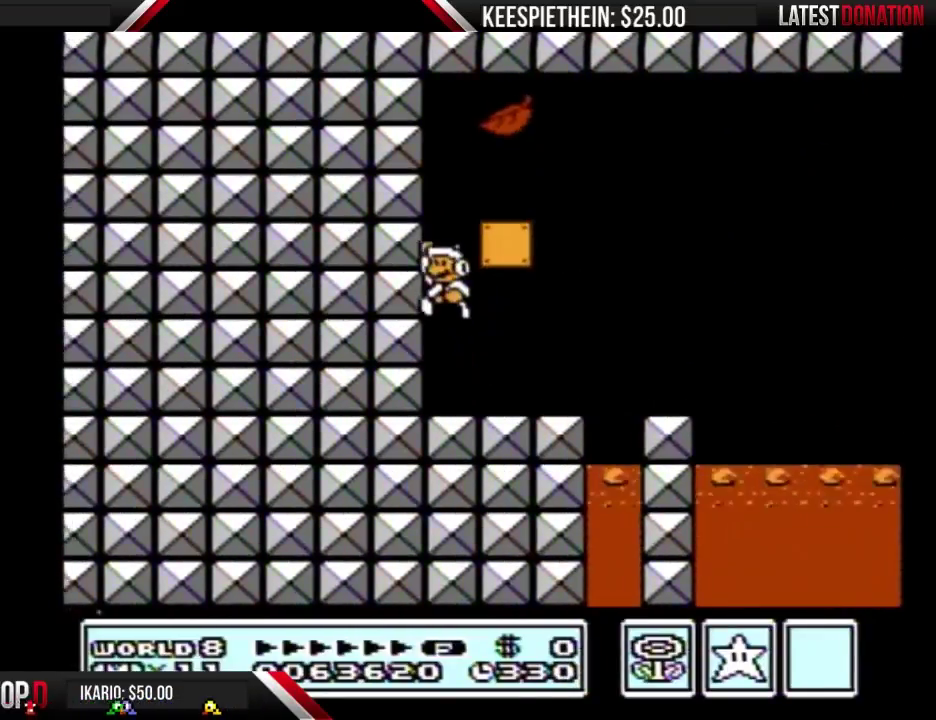
{"buttons": ["B", "DPAD_RIGHT"], "events": [[300, "A", "up"], [333, "B", "up"], [400, "B", "down"], [467, "DPAD_RIGHT", "down"]]}
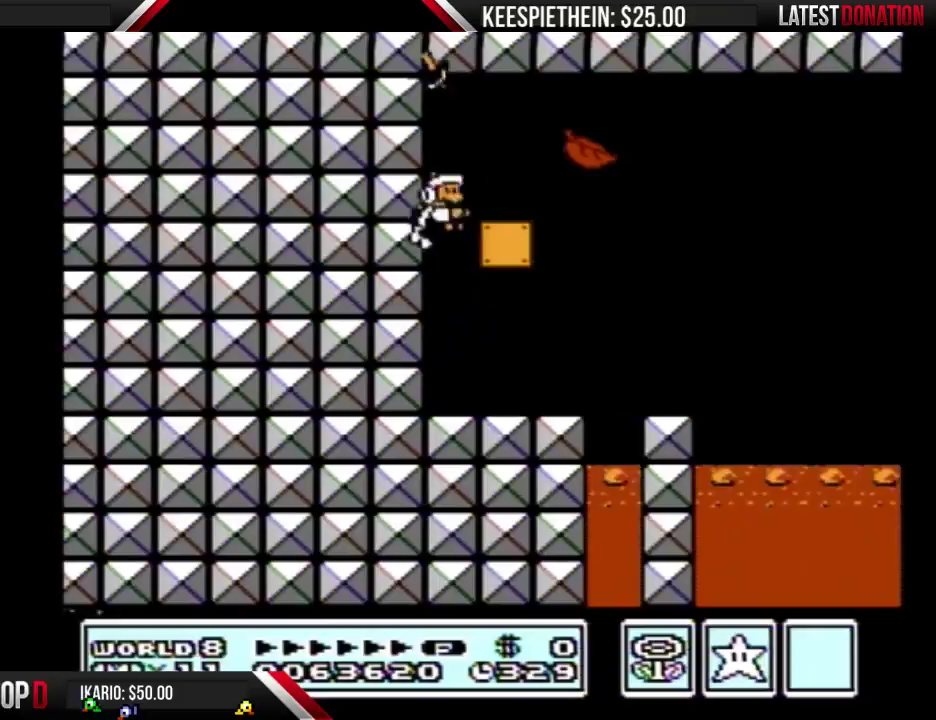
{"buttons": ["A", "B", "DPAD_RIGHT"], "events": [[500, "A", "down"]]}
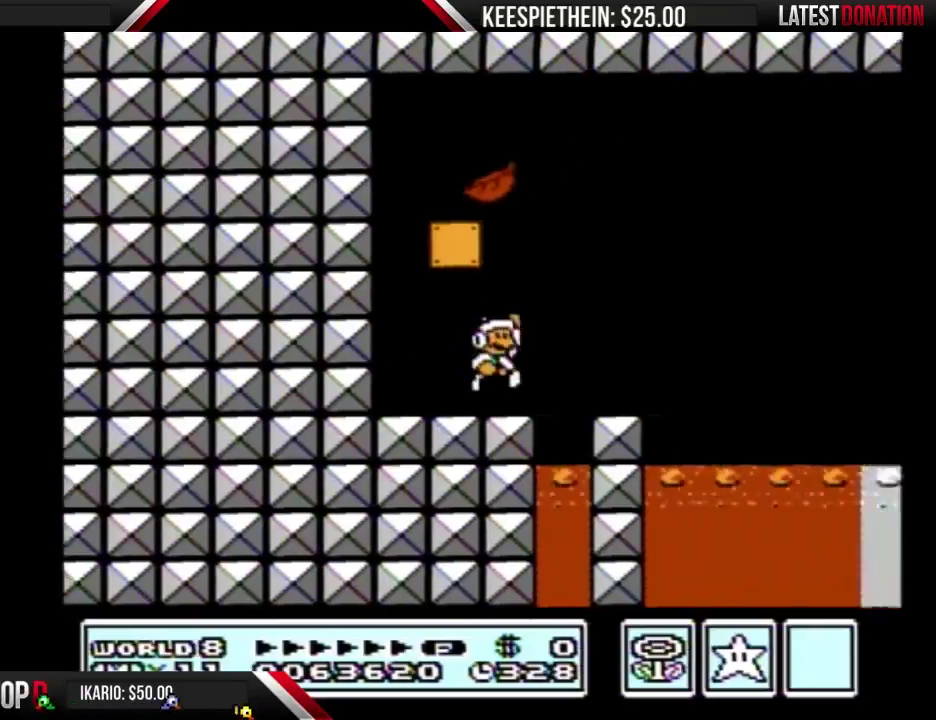
{"buttons": ["B", "DPAD_RIGHT"], "events": [[67, "A", "up"], [100, "DPAD_RIGHT", "up"], [167, "DPAD_LEFT", "down"], [367, "DPAD_LEFT", "up"], [400, "DPAD_RIGHT", "down"]]}
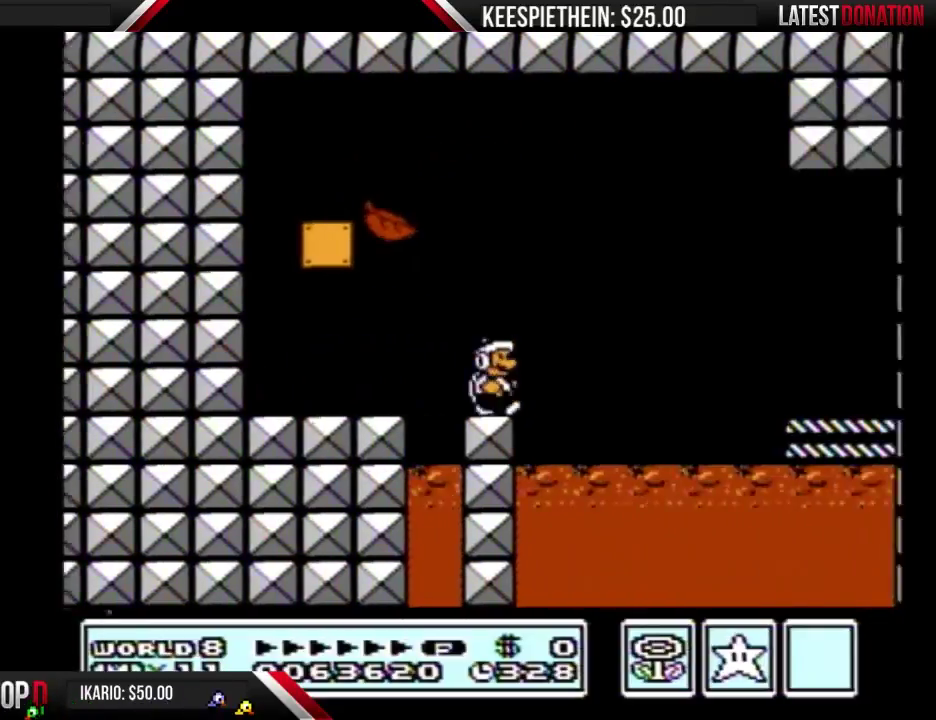
{"buttons": ["DPAD_RIGHT"], "events": [[33, "A", "down"], [433, "A", "up"], [433, "B", "up"]]}
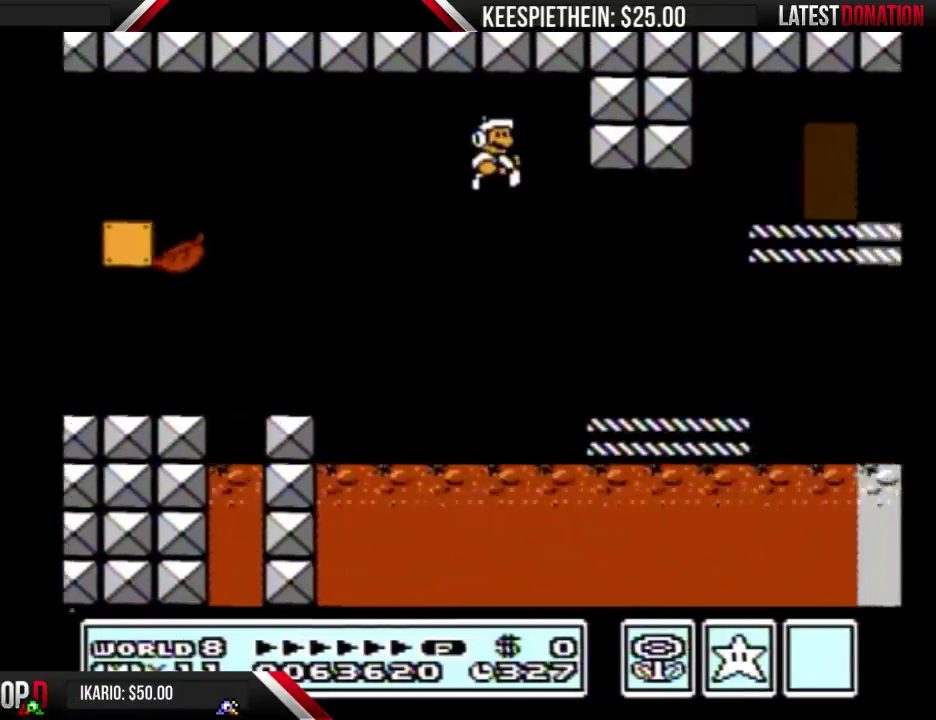
{"buttons": ["A", "B", "DPAD_LEFT"], "events": [[33, "DPAD_RIGHT", "up"], [67, "B", "down"], [333, "DPAD_LEFT", "down"], [500, "A", "down"]]}
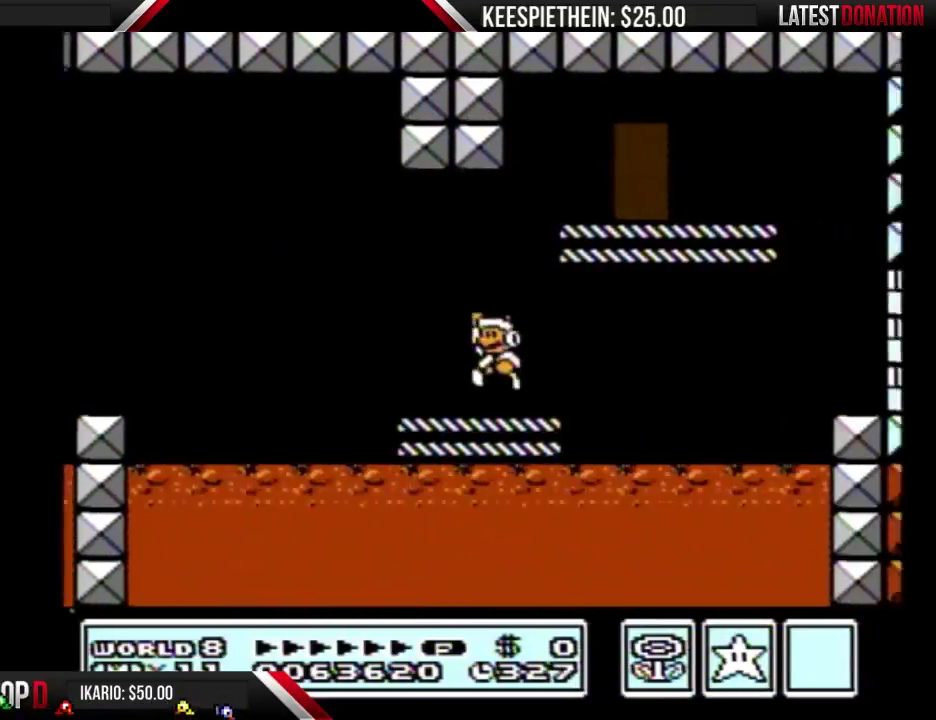
{"buttons": ["B", "DPAD_RIGHT"], "events": [[33, "DPAD_LEFT", "up"], [67, "DPAD_RIGHT", "down"], [500, "A", "up"]]}
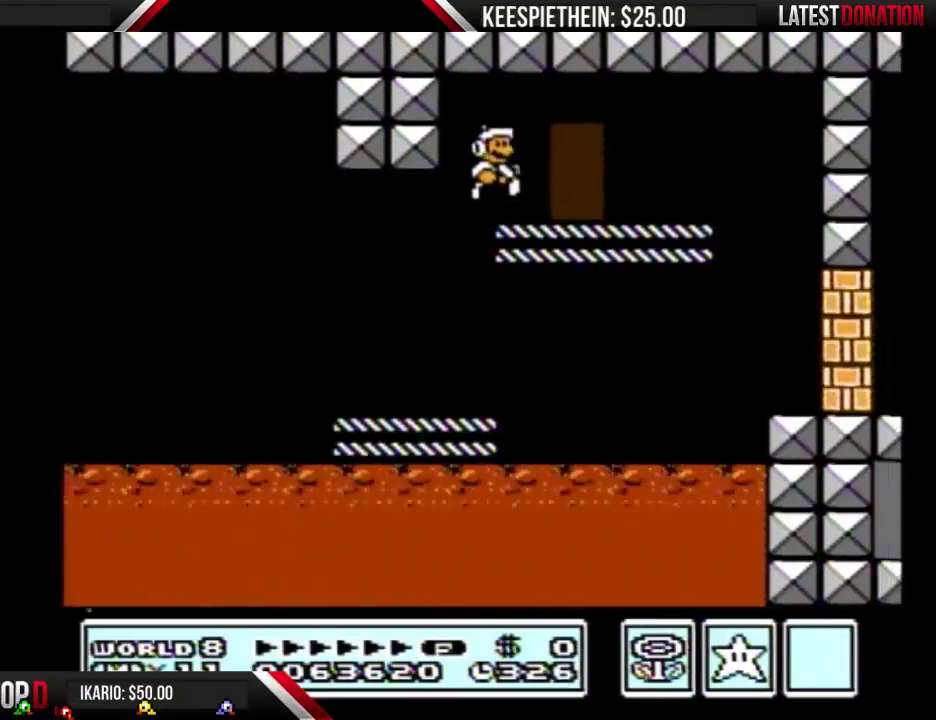
{"buttons": ["B"], "events": [[233, "DPAD_RIGHT", "up"], [333, "DPAD_UP", "down"], [467, "DPAD_UP", "up"]]}
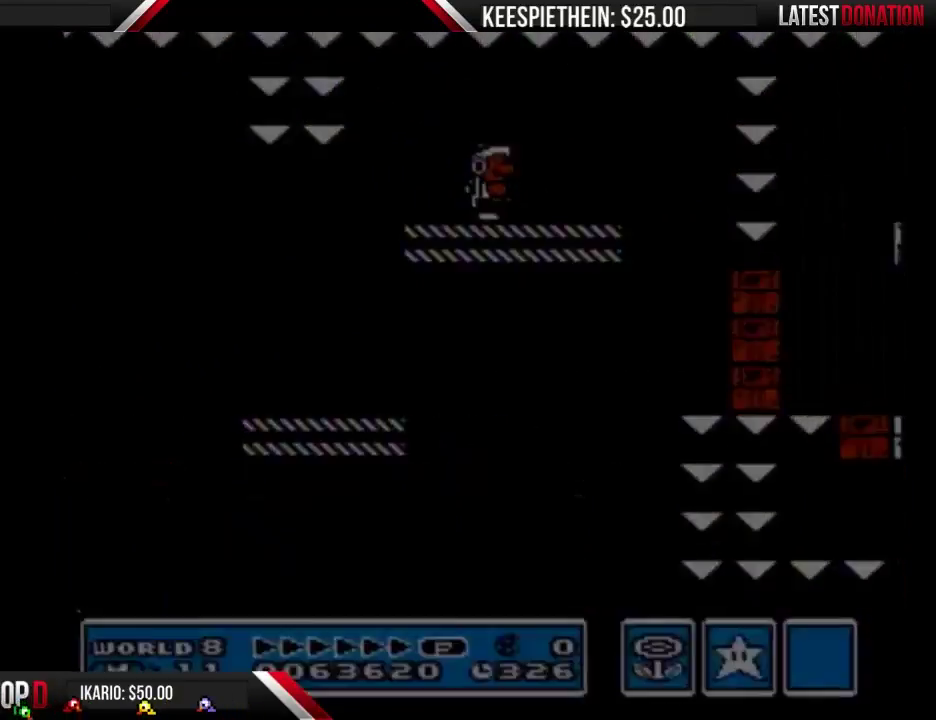
{"buttons": ["B"], "events": [[367, "DPAD_UP", "down"], [433, "DPAD_UP", "up"]]}
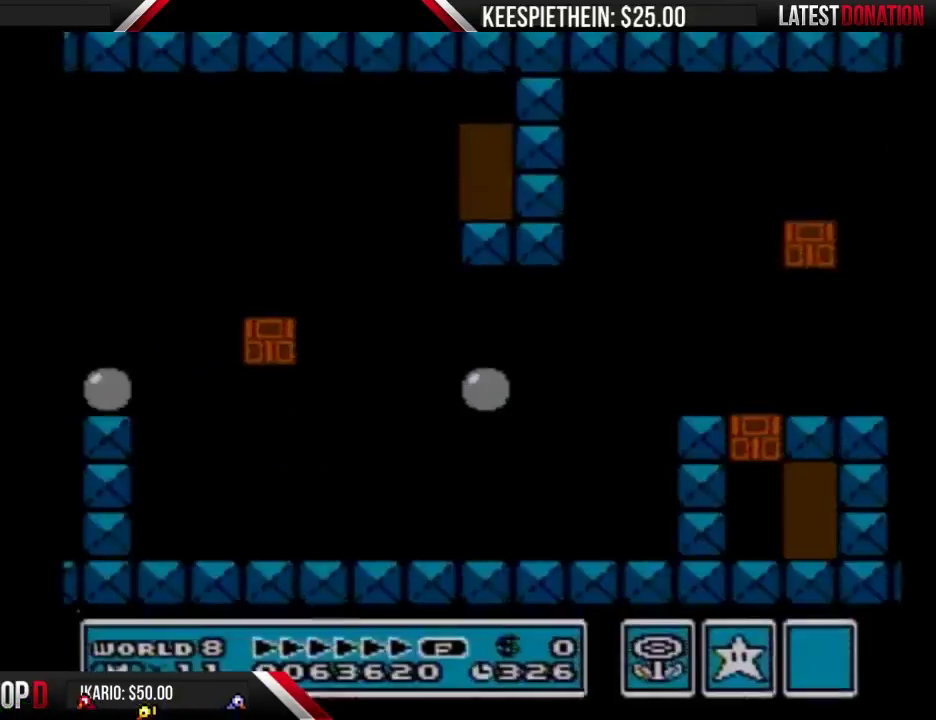
{"buttons": ["B"], "events": []}
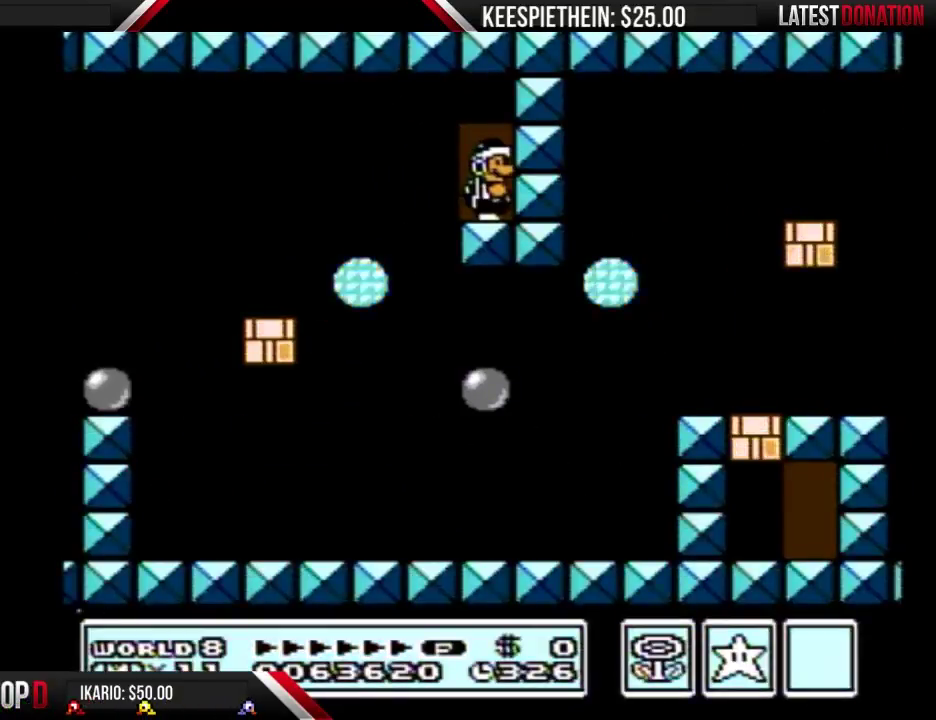
{"buttons": ["B"], "events": []}
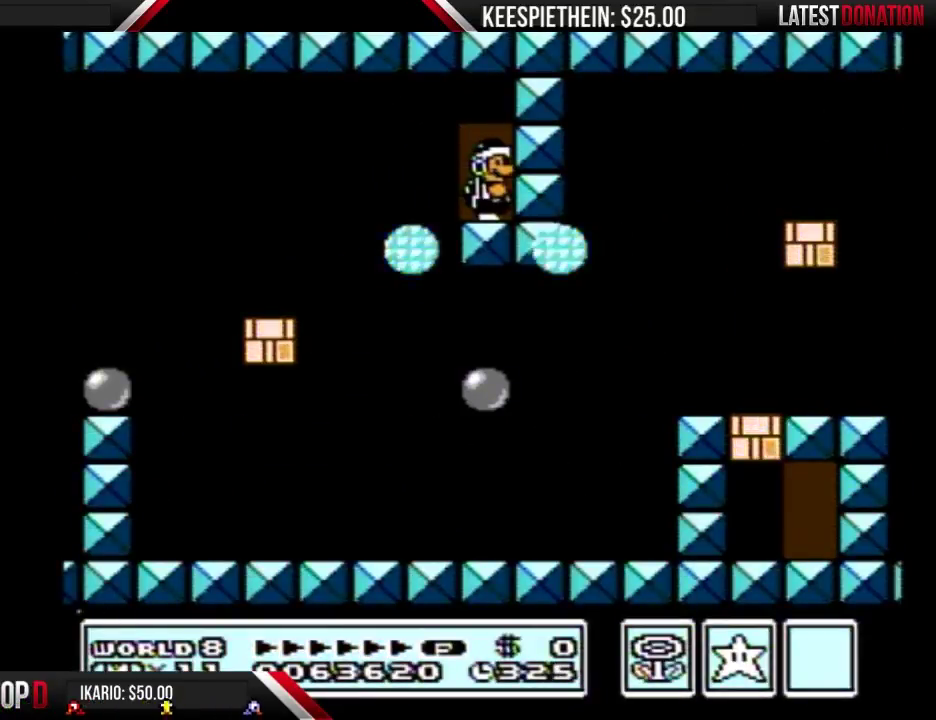
{"buttons": ["A", "B", "DPAD_LEFT"], "events": [[200, "DPAD_LEFT", "down"], [467, "A", "down"]]}
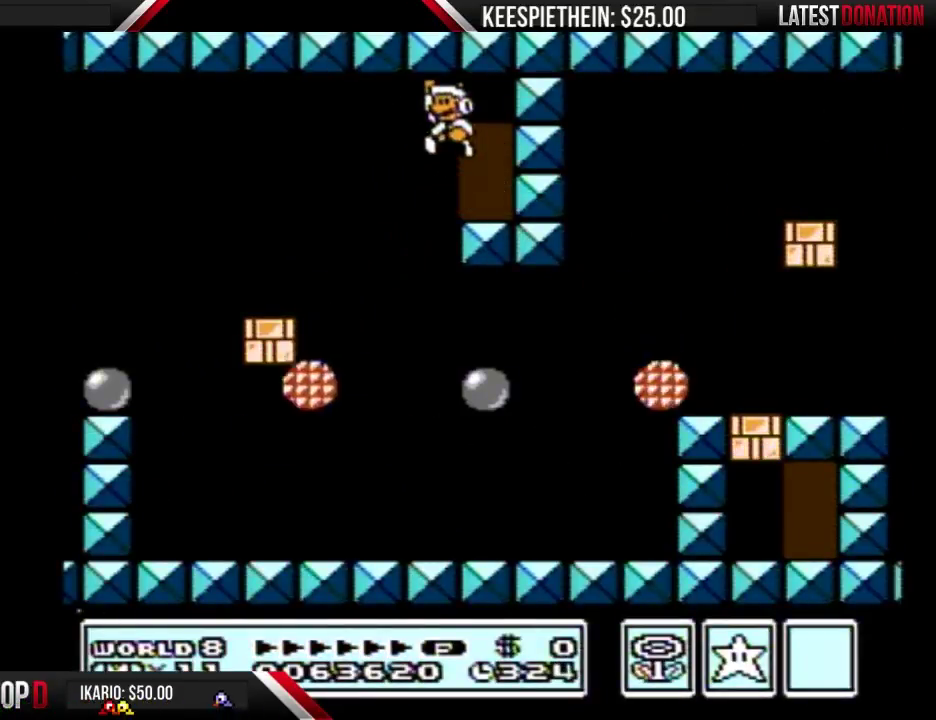
{"buttons": ["B", "DPAD_LEFT"], "events": [[33, "A", "up"]]}
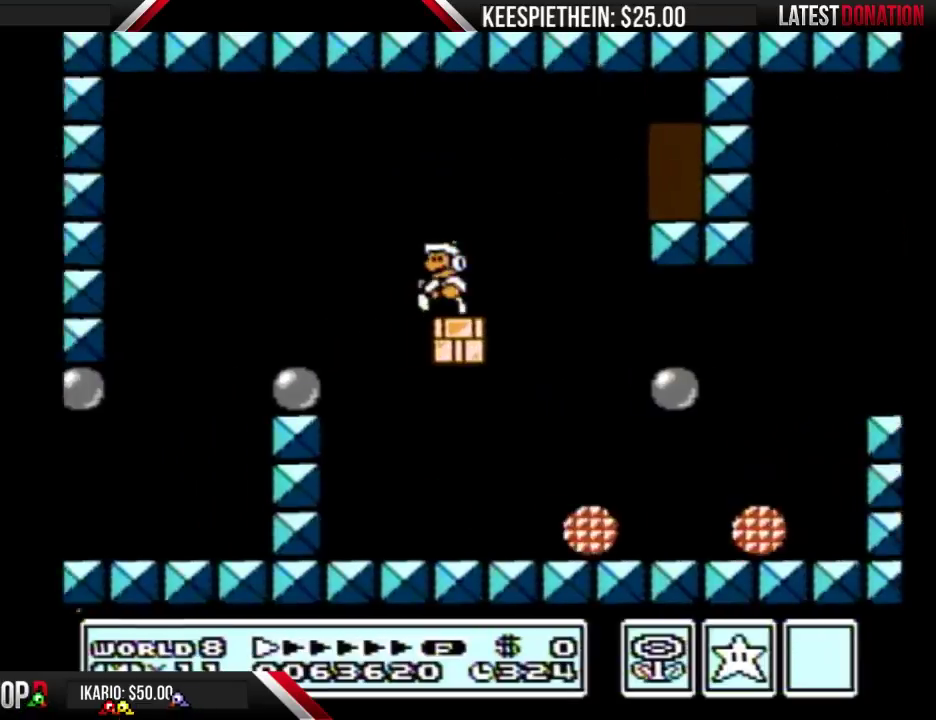
{"buttons": ["B", "DPAD_RIGHT"], "events": [[167, "DPAD_LEFT", "up"], [267, "DPAD_RIGHT", "down"]]}
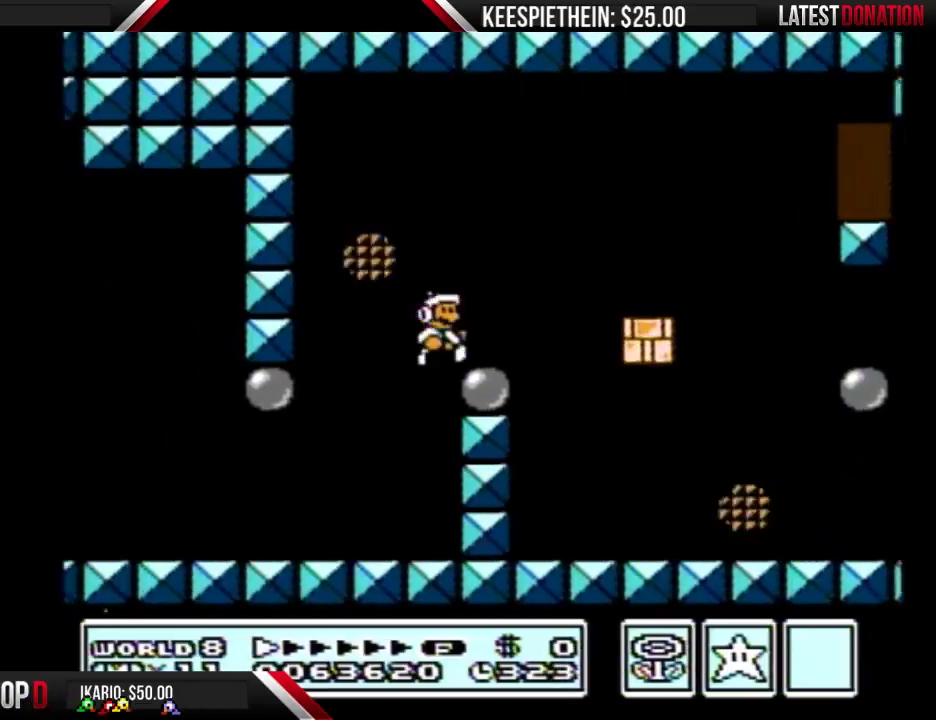
{"buttons": ["B", "DPAD_DOWN"], "events": [[467, "DPAD_DOWN", "down"], [467, "DPAD_RIGHT", "up"]]}
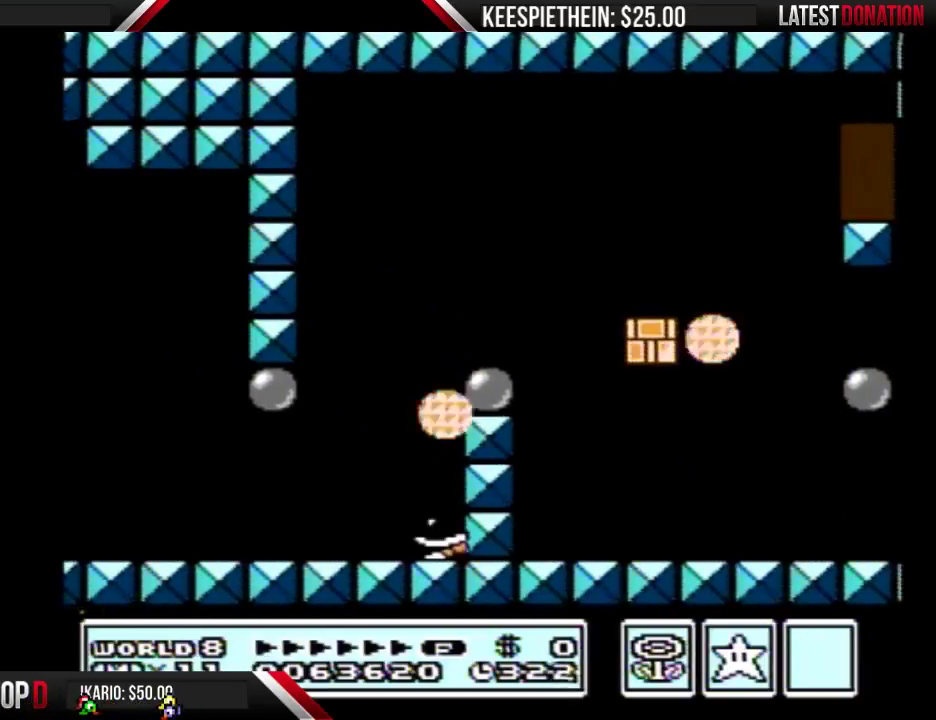
{"buttons": ["B", "DPAD_DOWN"], "events": []}
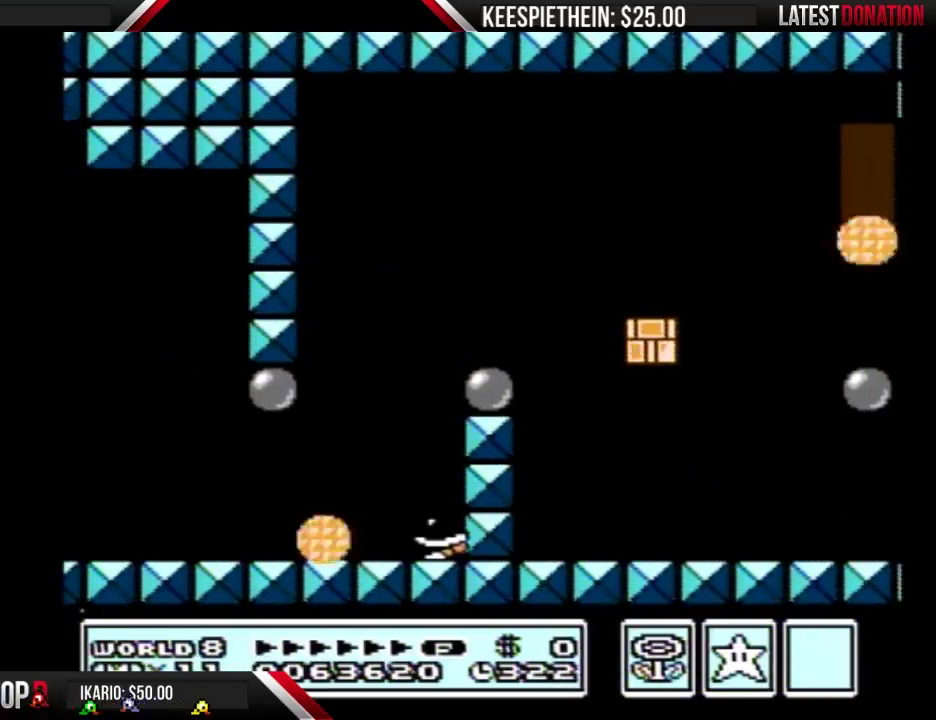
{"buttons": ["A", "B", "DPAD_RIGHT"], "events": [[100, "A", "down"], [100, "DPAD_DOWN", "up"], [300, "DPAD_RIGHT", "down"]]}
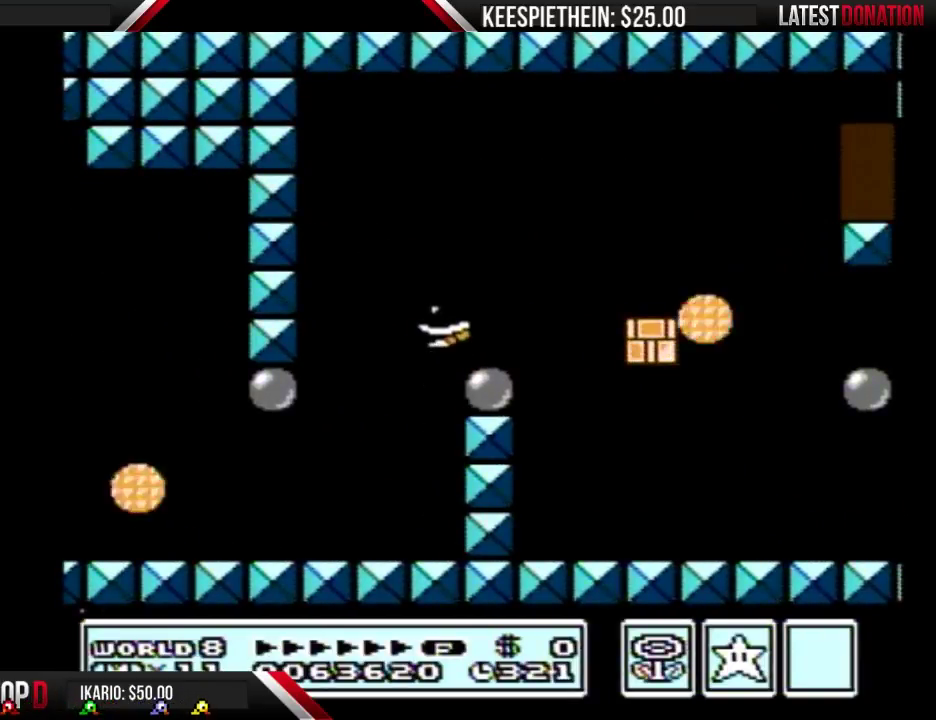
{"buttons": ["B", "DPAD_LEFT"], "events": [[33, "A", "up"], [433, "DPAD_RIGHT", "up"], [500, "DPAD_LEFT", "down"]]}
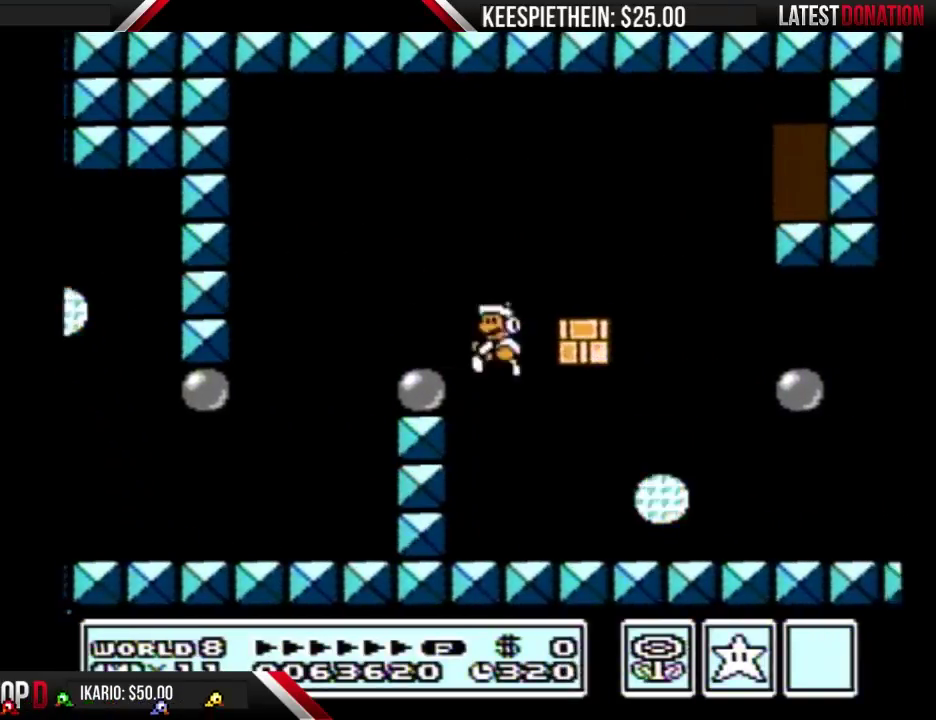
{"buttons": ["A", "B", "DPAD_LEFT"], "events": [[133, "DPAD_LEFT", "up"], [400, "A", "down"], [433, "DPAD_LEFT", "down"]]}
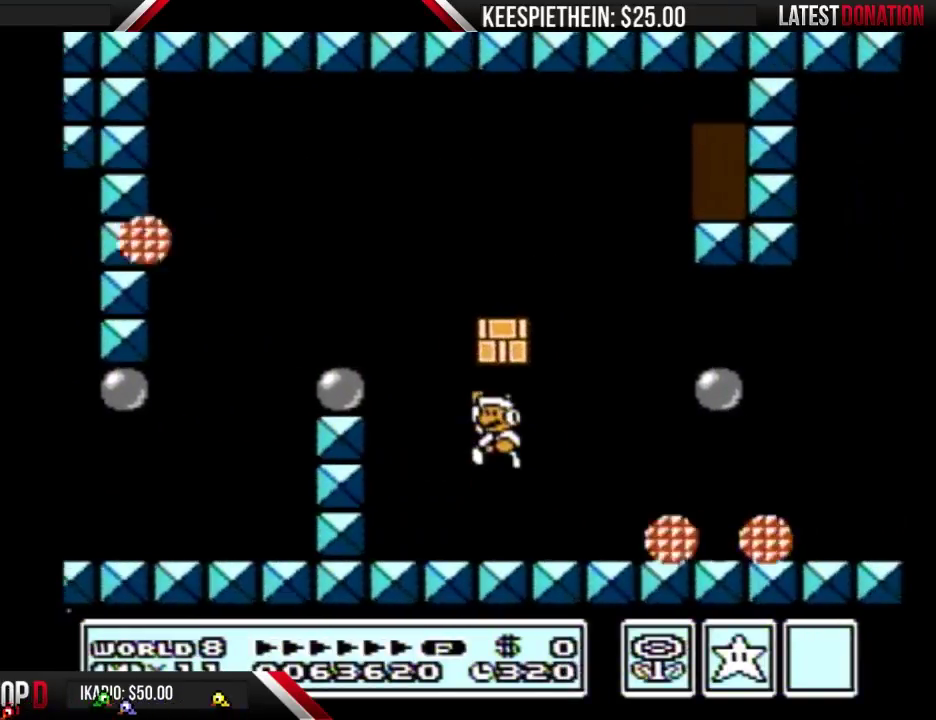
{"buttons": ["B", "DPAD_RIGHT"], "events": [[233, "A", "up"], [300, "DPAD_LEFT", "up"], [333, "DPAD_RIGHT", "down"]]}
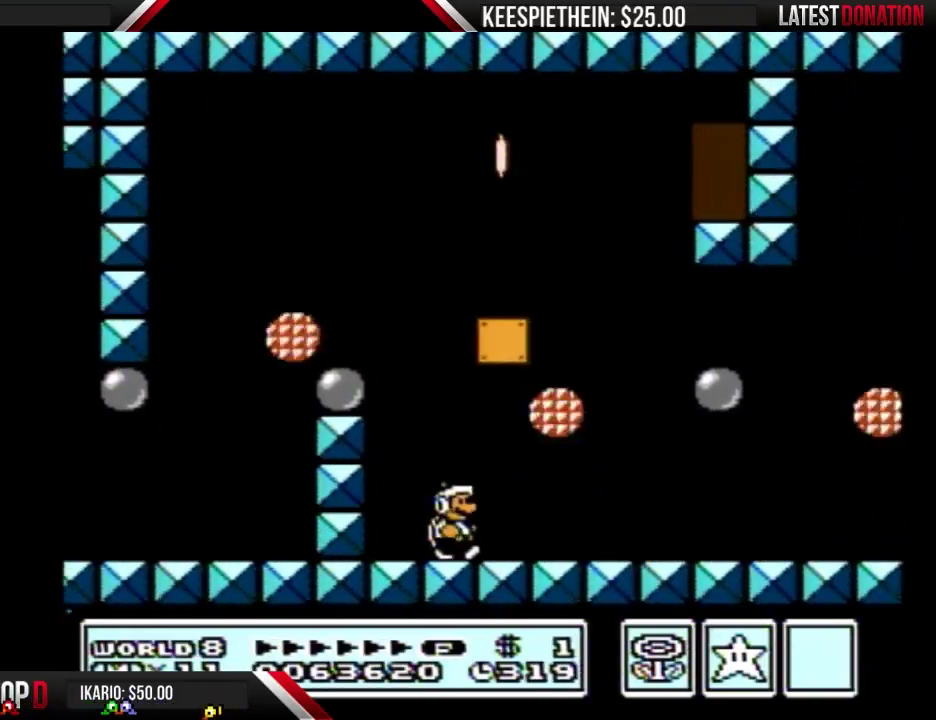
{"buttons": ["B", "DPAD_RIGHT"], "events": []}